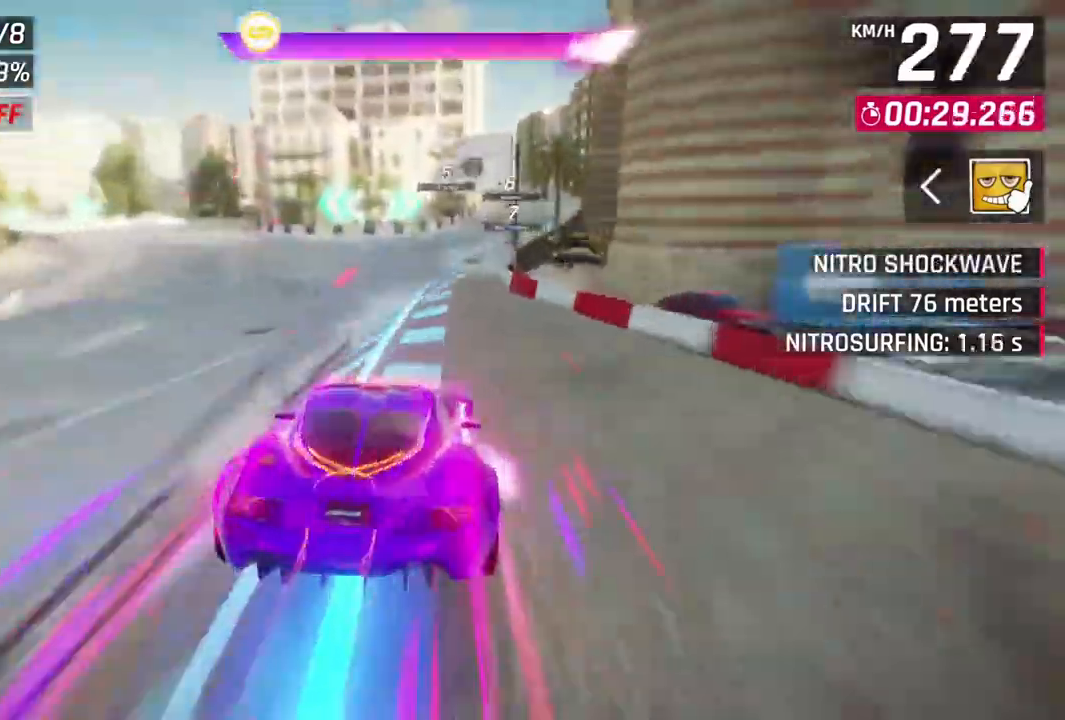
Gameplay with a controller (Xbox layout); each line is a JSON object with the inputs held at the frame after it (dt_ms = milliseconds from this image to that frame). "events" lists button and stick changes between this image and that frame as [ms after this image, input, new state], when the widget could be followed in between. Not read: right_stick.
{"dt_ms": 500, "buttons": ["A", "R1"], "left_stick": "center", "events": [[333, "left_stick", "center"]]}
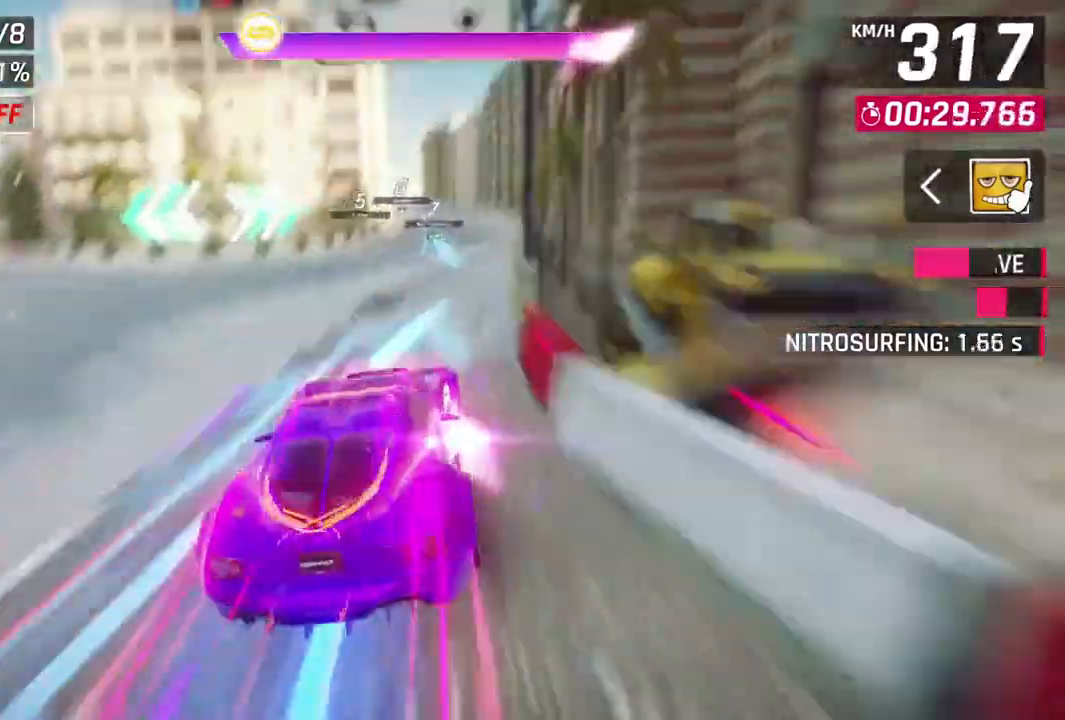
{"dt_ms": 1000, "buttons": ["A"], "left_stick": "up-left"}
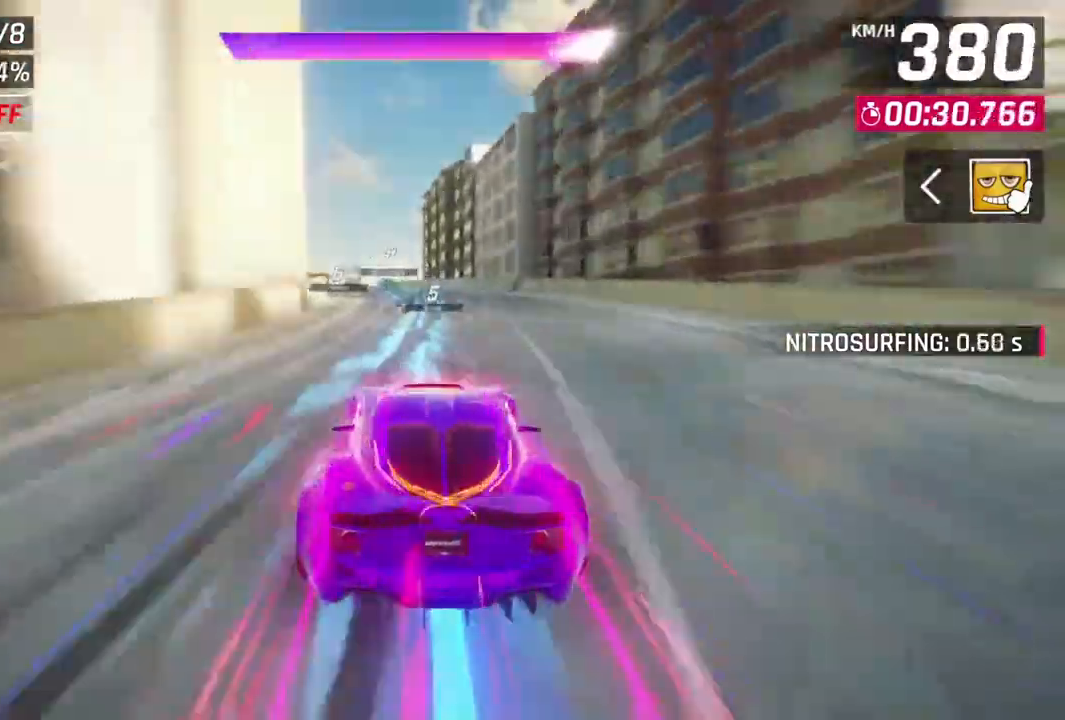
{"dt_ms": 500, "buttons": [], "left_stick": "up-left", "events": [[267, "left_stick", "center"], [333, "left_stick", "up-left"], [400, "A", "up"]]}
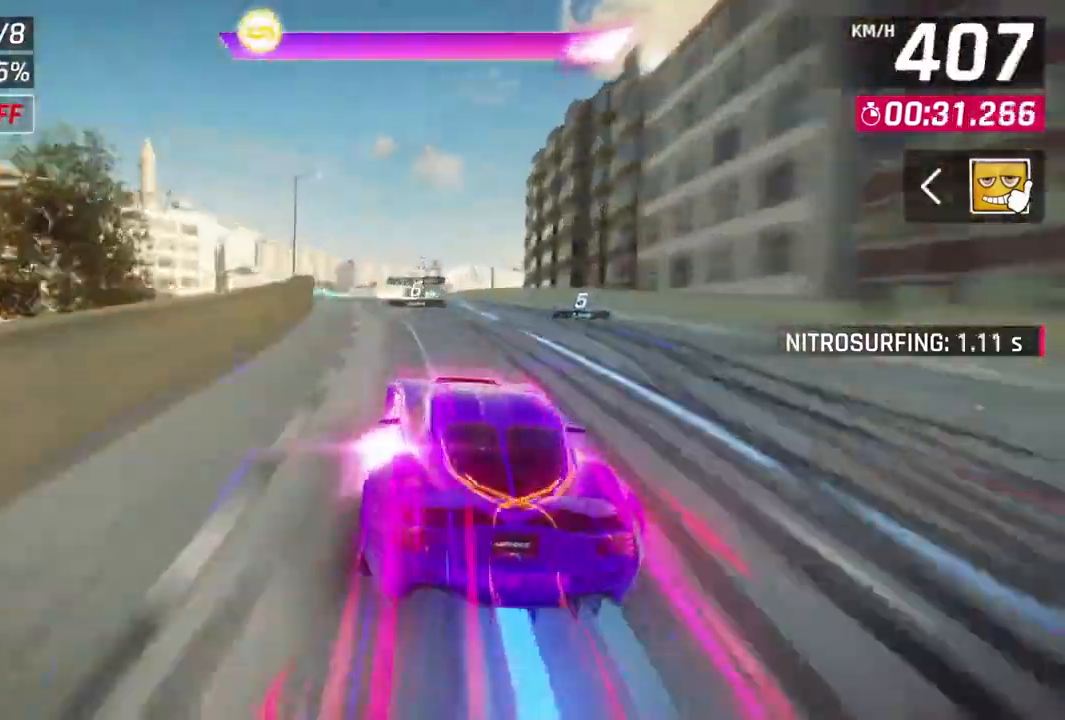
{"dt_ms": 500, "buttons": ["L2"], "left_stick": "center", "events": [[267, "left_stick", "center"], [367, "A", "down"], [433, "A", "up"], [467, "L2", "down"]]}
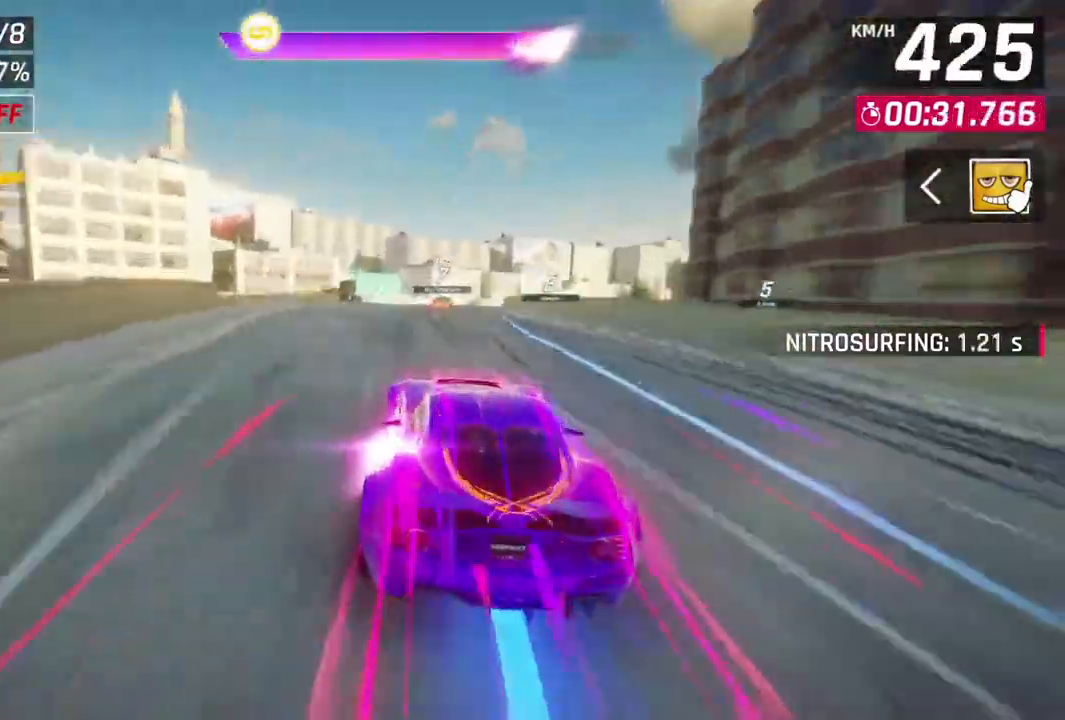
{"dt_ms": 500, "buttons": ["L3"], "left_stick": "right", "events": [[33, "left_stick", "right"], [167, "L2", "up"], [267, "A", "down"], [367, "L2", "down"], [500, "A", "up"], [500, "L2", "up"], [500, "L3", "down"]]}
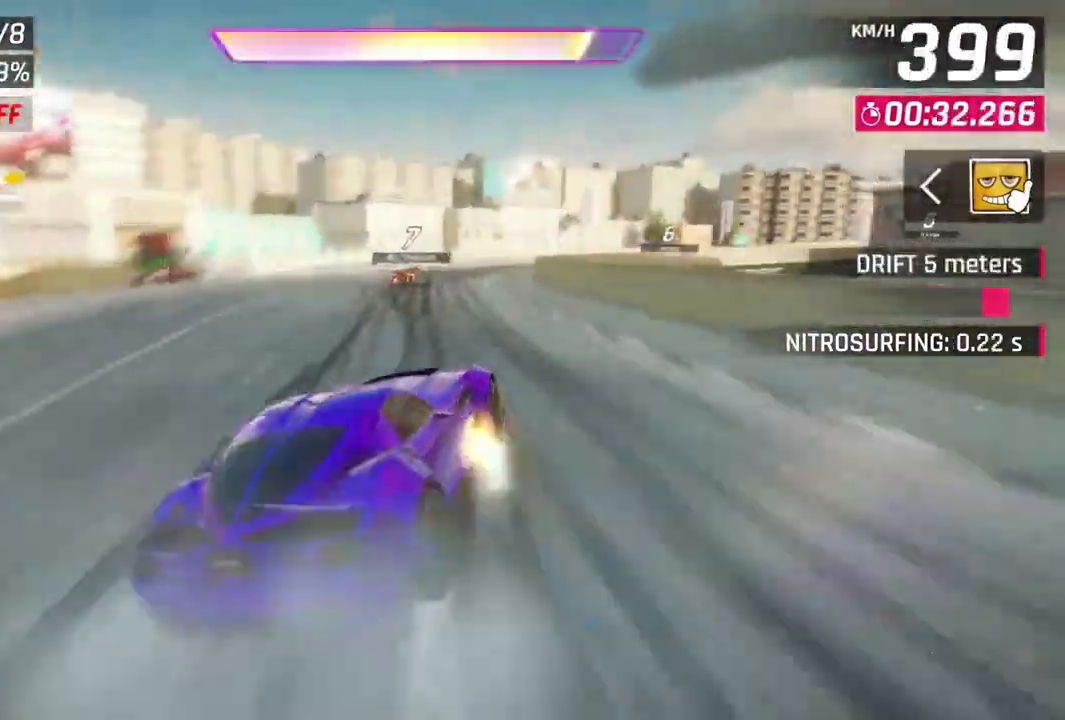
{"dt_ms": 500, "buttons": ["L3"], "left_stick": "right", "events": []}
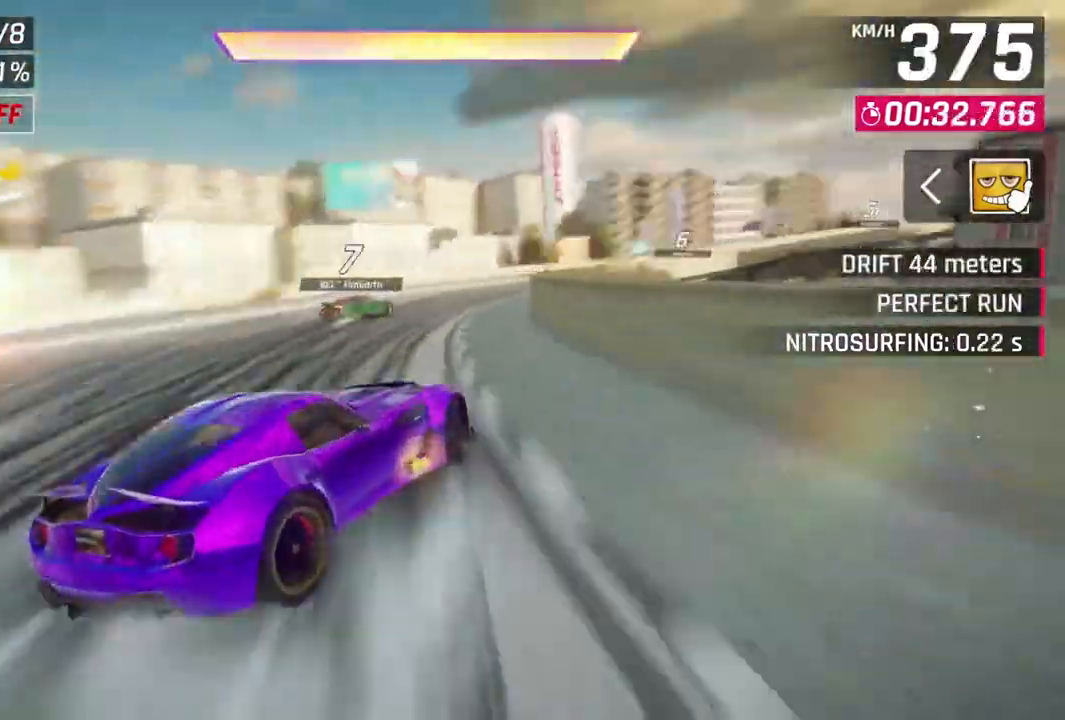
{"dt_ms": 500, "buttons": ["A", "R1"], "left_stick": "center", "events": [[33, "L3", "up"], [200, "left_stick", "center"], [433, "A", "down"], [433, "R1", "down"]]}
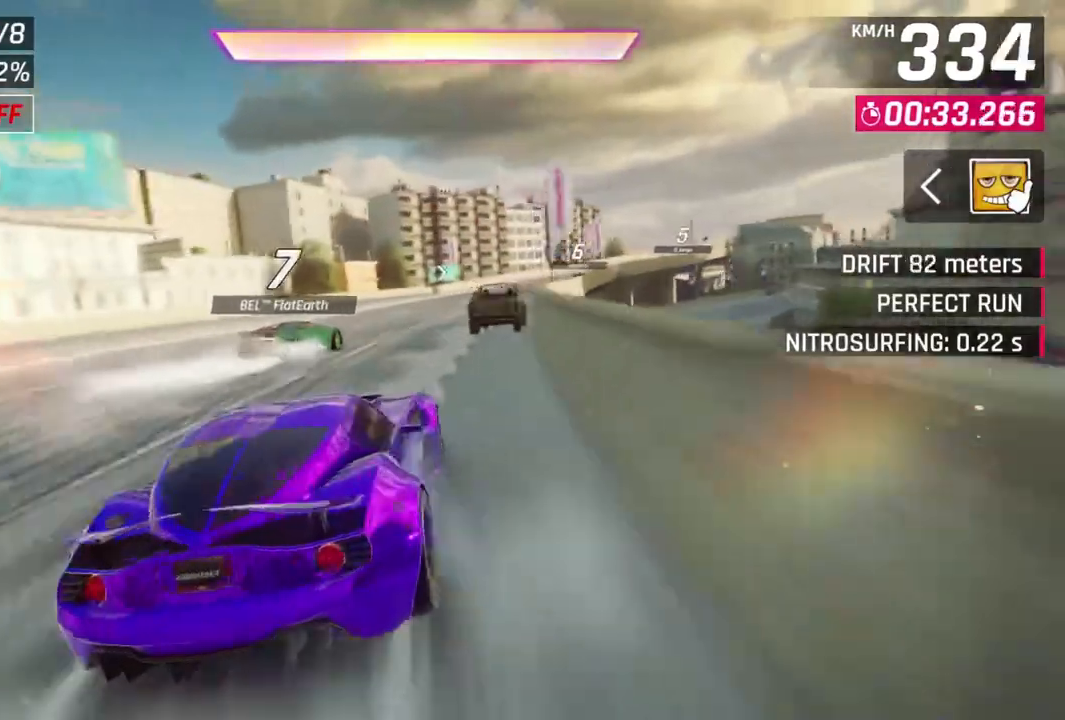
{"dt_ms": 500, "buttons": ["A", "R1"], "left_stick": "right", "events": [[167, "left_stick", "right"]]}
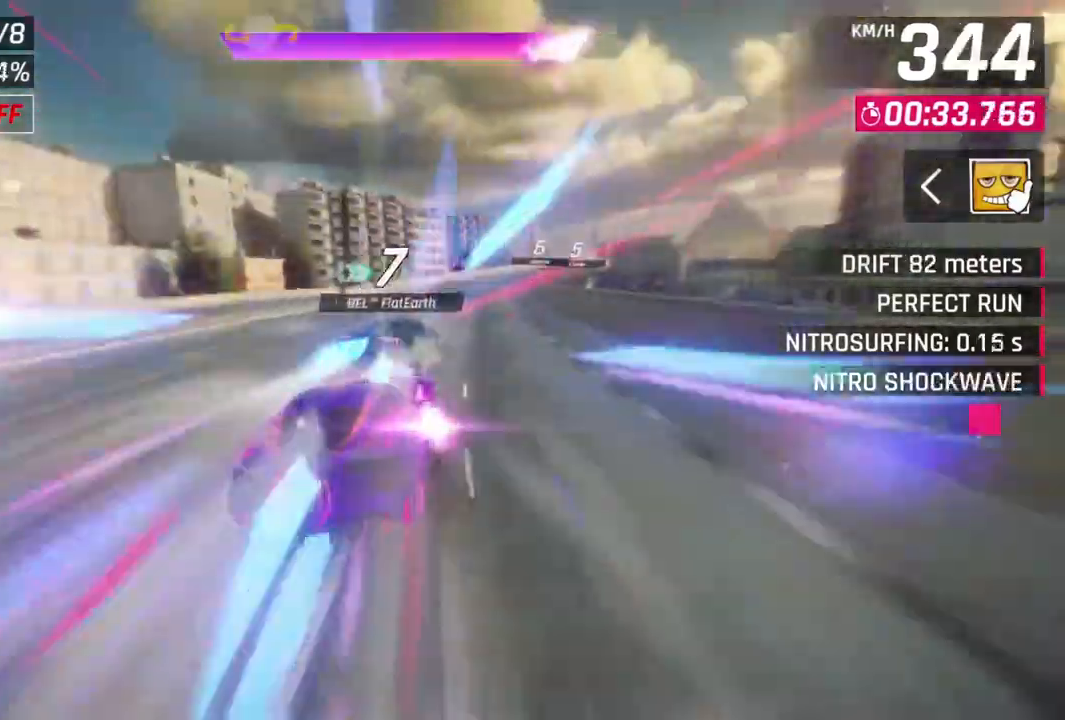
{"dt_ms": 500, "buttons": ["A", "R1"], "left_stick": "center", "events": [[367, "left_stick", "center"]]}
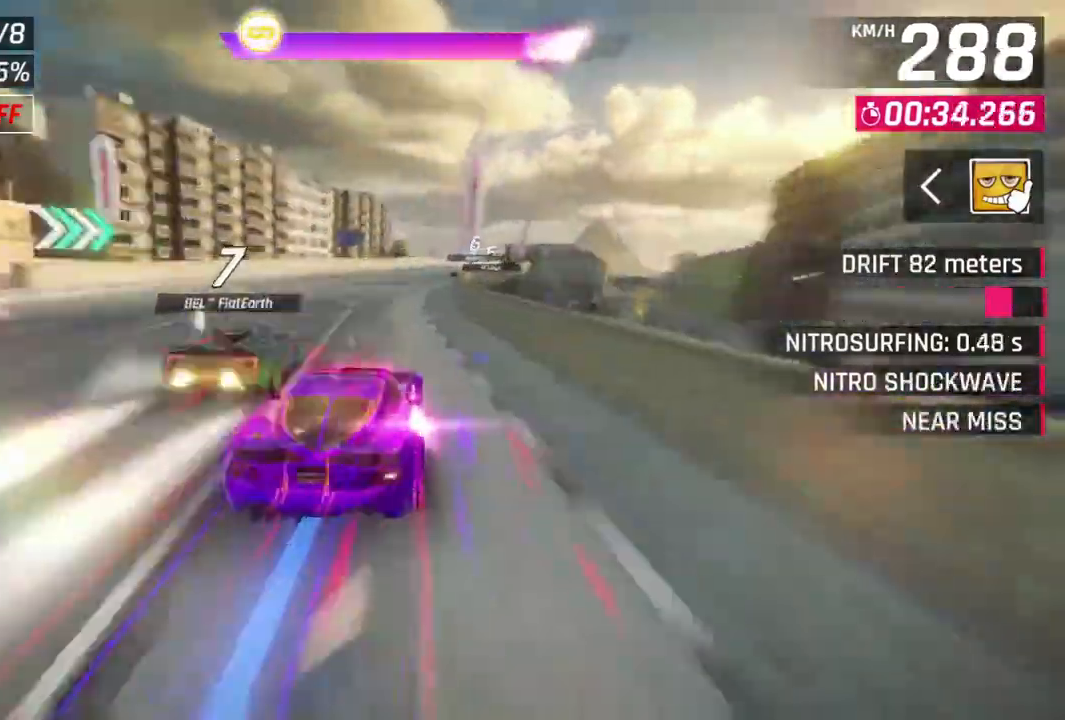
{"dt_ms": 500, "buttons": ["A", "R1"], "left_stick": "center", "events": [[133, "left_stick", "up-left"], [233, "left_stick", "center"], [300, "left_stick", "right"], [467, "left_stick", "center"]]}
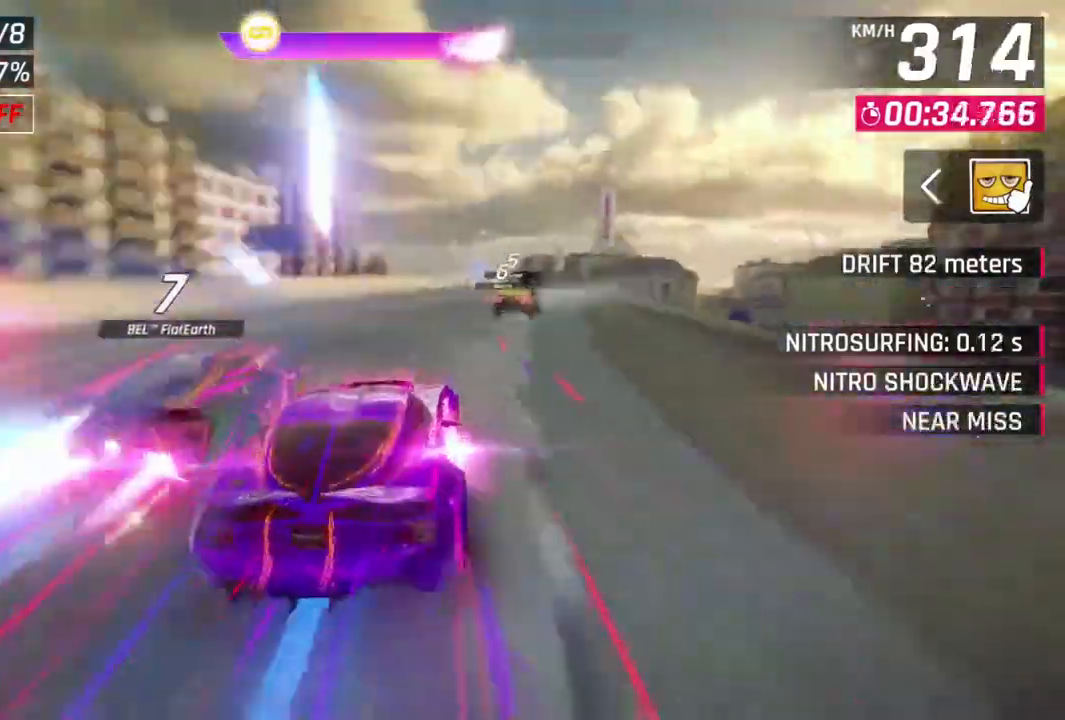
{"dt_ms": 500, "buttons": ["A", "R1"], "left_stick": "left", "events": [[167, "left_stick", "right"], [400, "left_stick", "center"], [467, "left_stick", "left"]]}
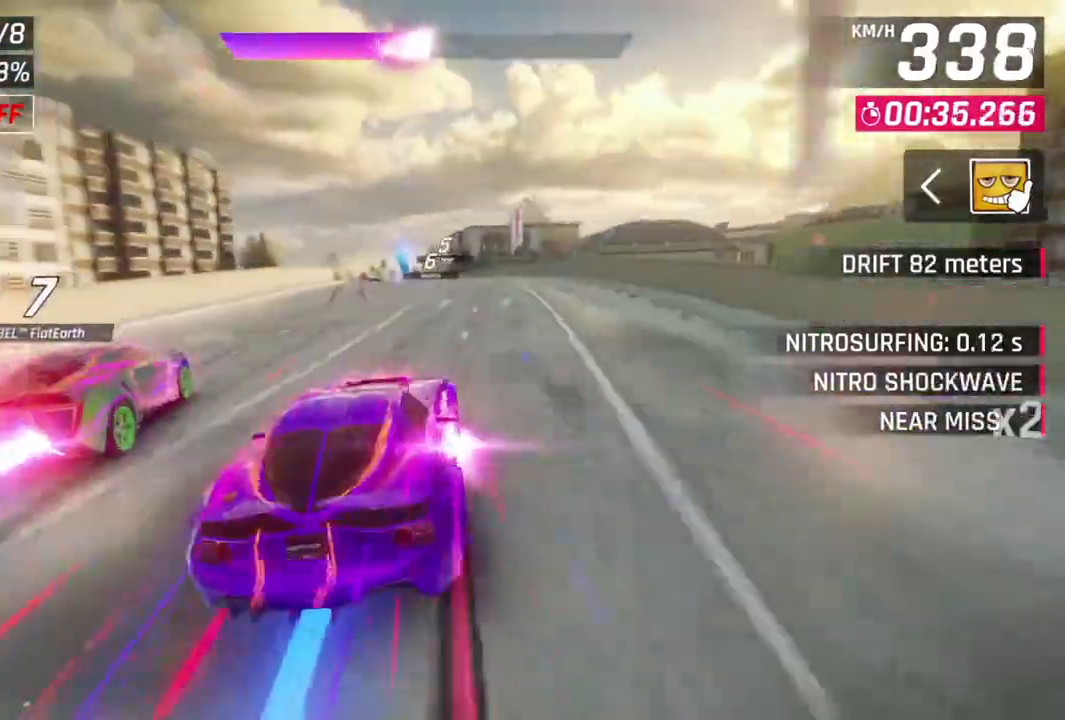
{"dt_ms": 500, "buttons": ["A", "R1"], "left_stick": "left", "events": [[67, "left_stick", "center"], [267, "left_stick", "left"]]}
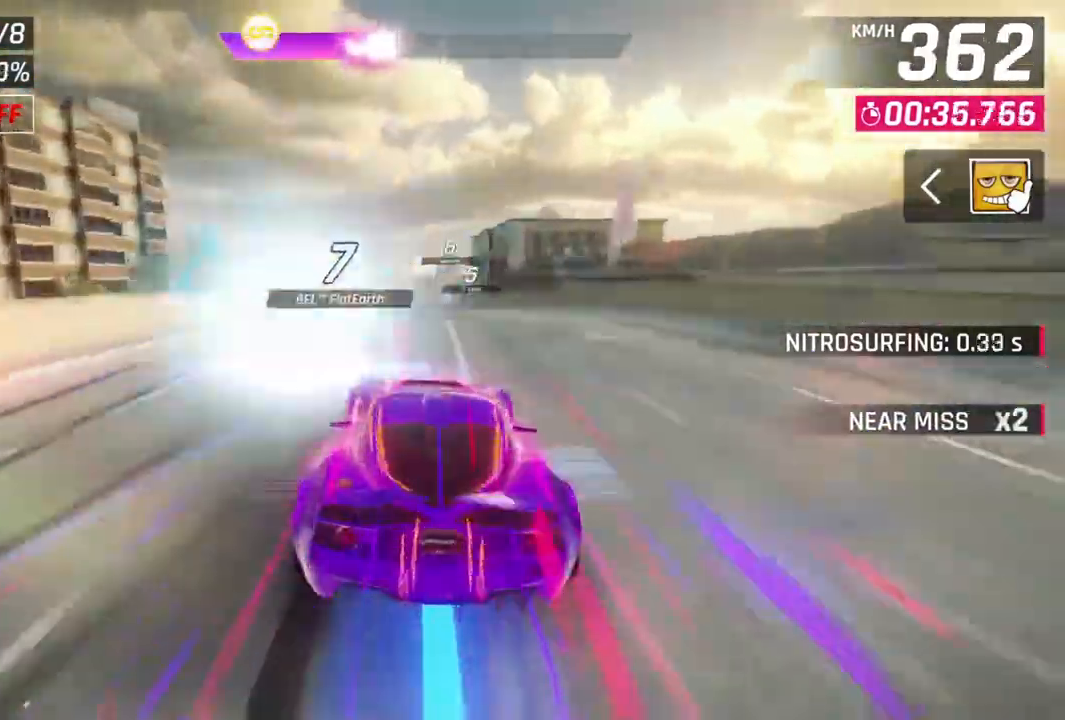
{"dt_ms": 500, "buttons": ["A", "R1"], "left_stick": "center", "events": [[133, "left_stick", "center"], [300, "left_stick", "up-left"], [433, "left_stick", "center"]]}
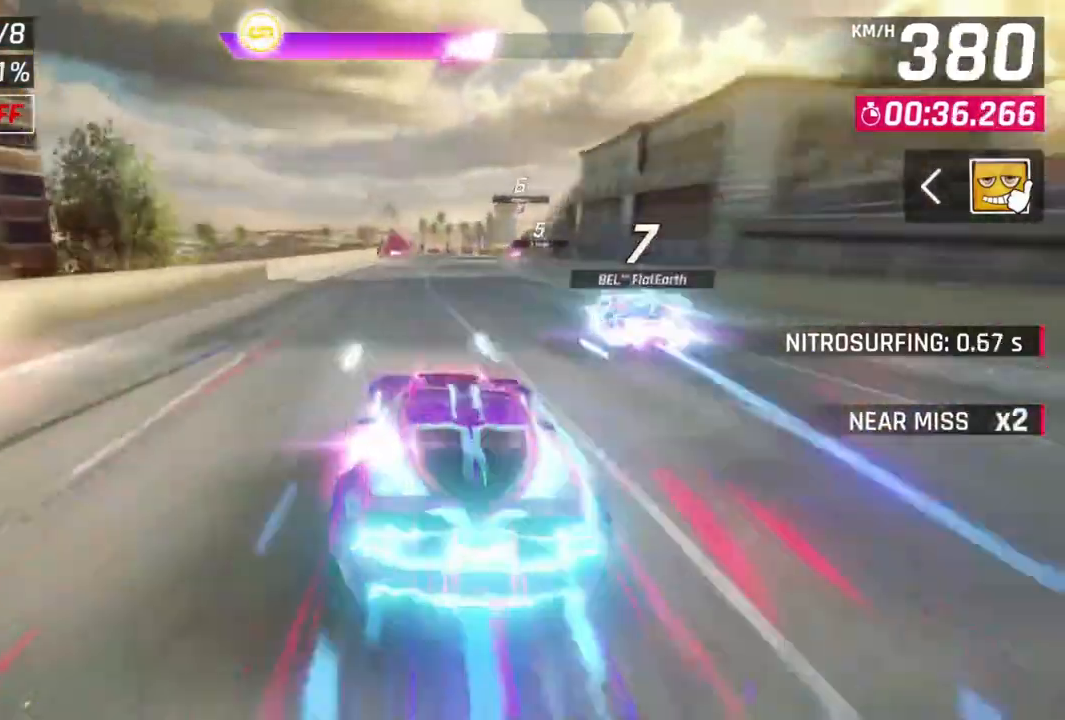
{"dt_ms": 500, "buttons": ["A", "R1"], "left_stick": "center", "events": [[133, "left_stick", "up-left"], [300, "left_stick", "center"]]}
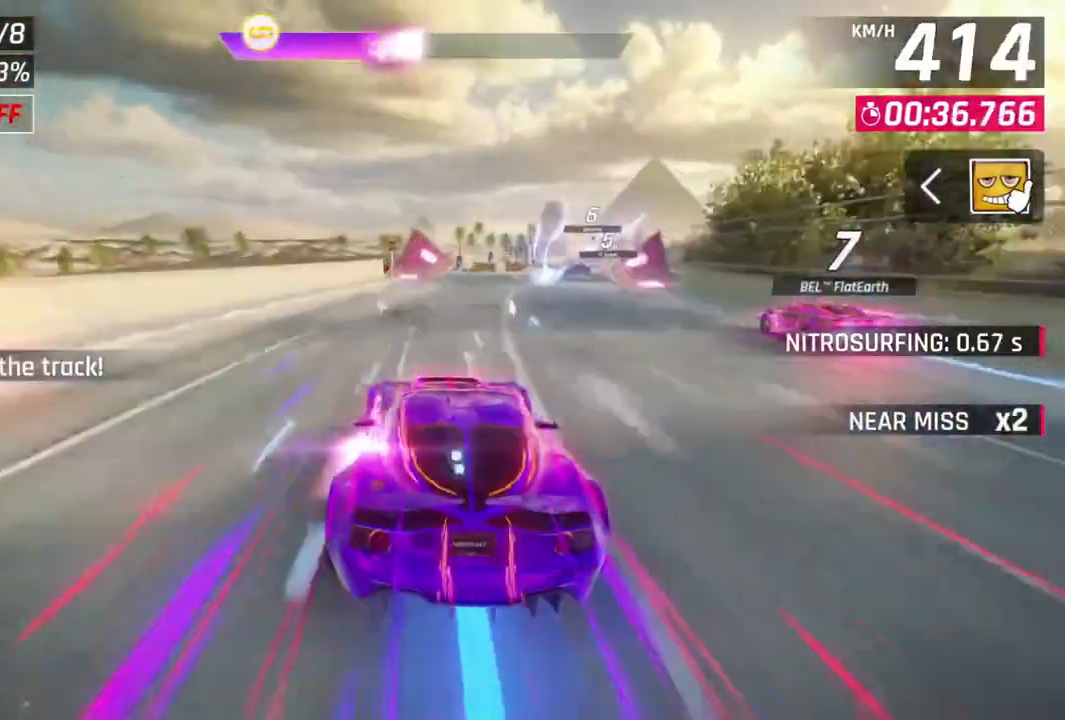
{"dt_ms": 500, "buttons": ["A", "R1"], "left_stick": "center", "events": [[333, "R1", "up"], [367, "A", "up"], [367, "L2", "down"], [467, "A", "down"], [467, "L2", "up"], [500, "R1", "down"]]}
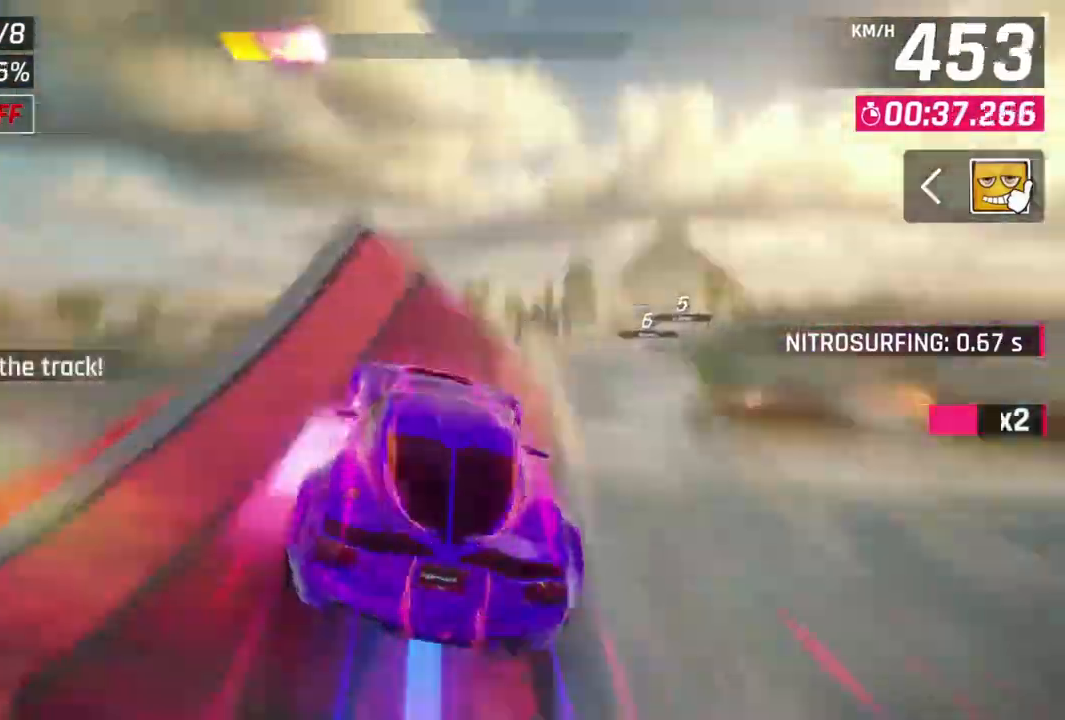
{"dt_ms": 500, "buttons": ["A", "R1"], "left_stick": "right", "events": [[33, "left_stick", "right"]]}
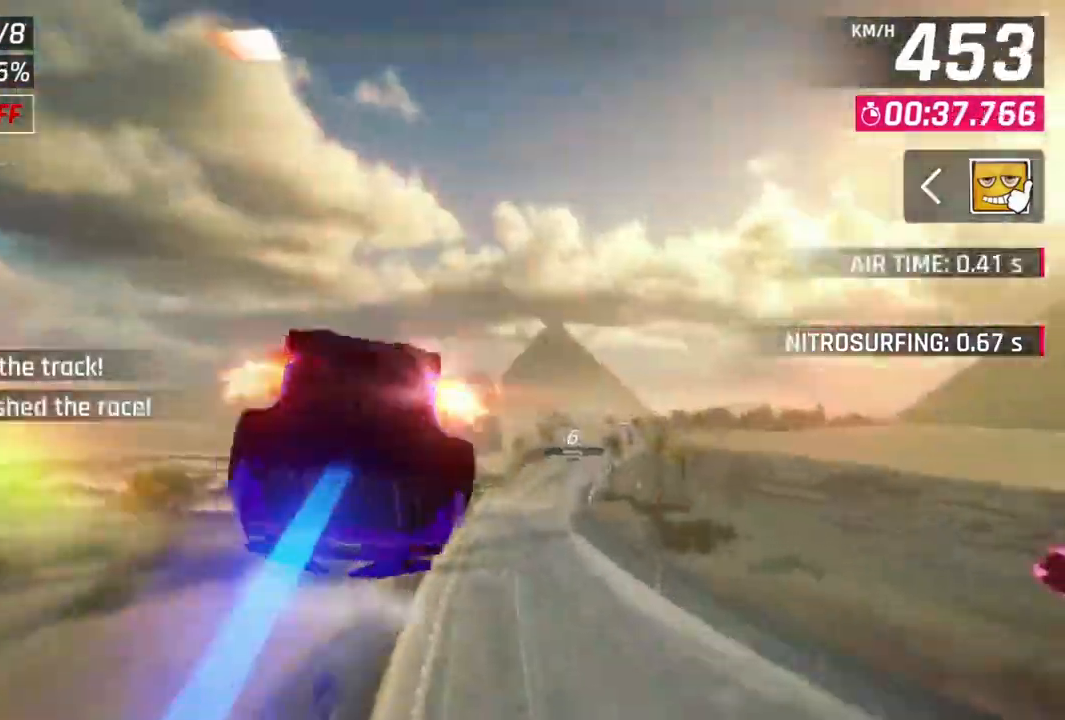
{"dt_ms": 500, "buttons": ["A", "R1"], "left_stick": "right", "events": []}
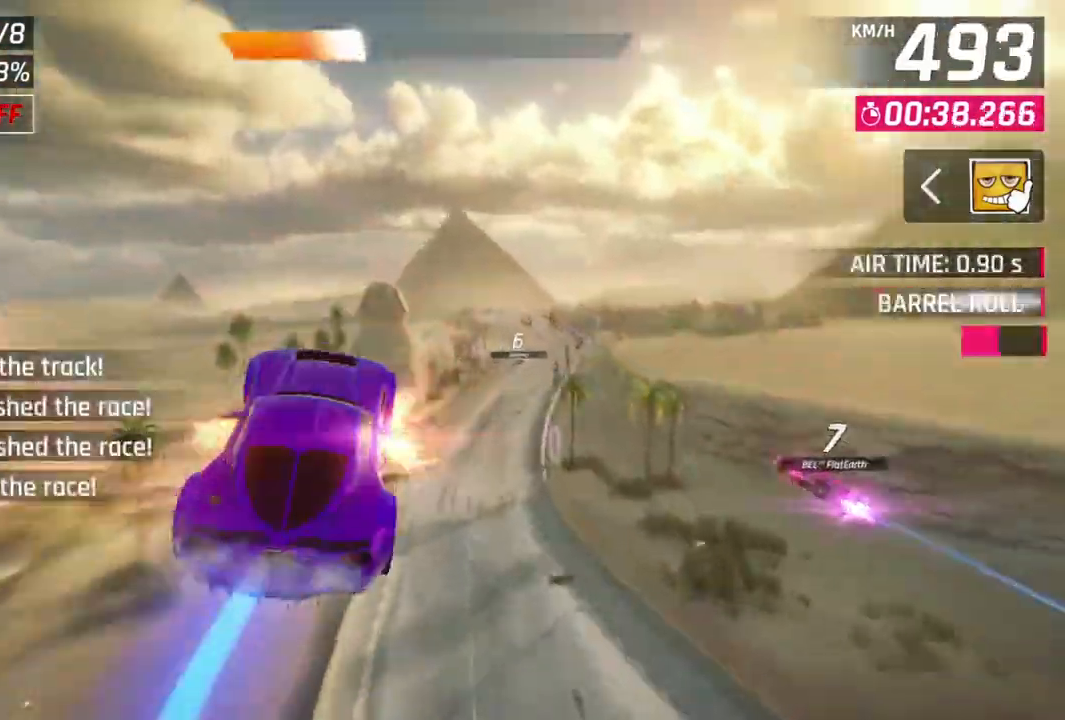
{"dt_ms": 500, "buttons": ["A", "R1"], "left_stick": "center", "events": [[400, "left_stick", "up"], [467, "left_stick", "center"]]}
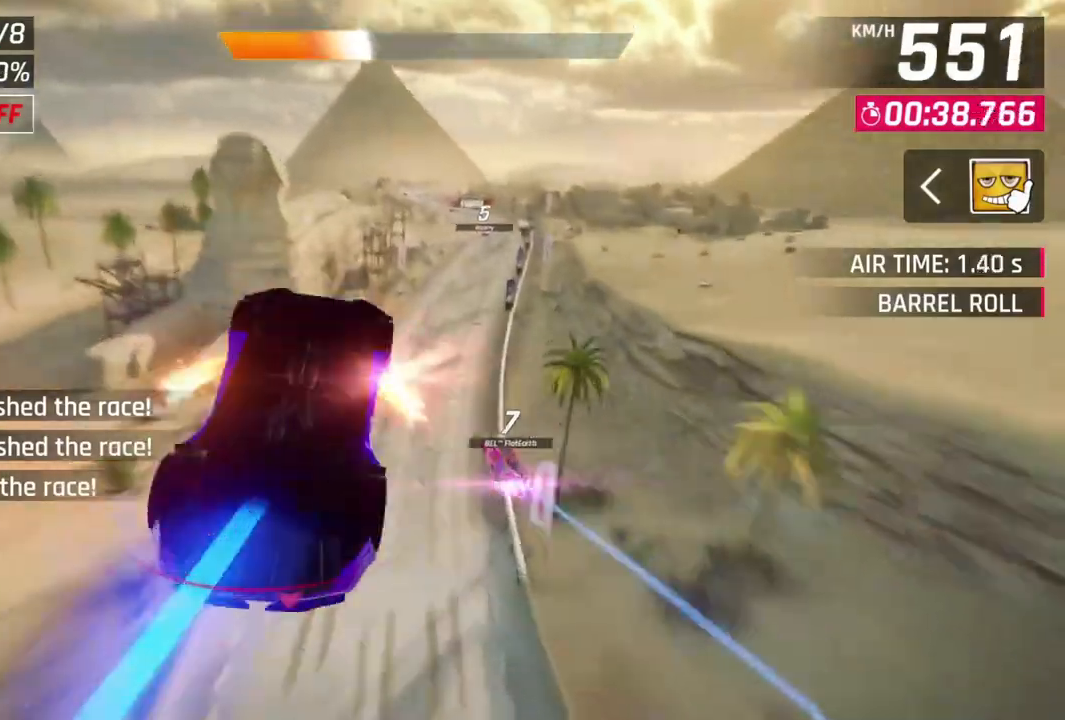
{"dt_ms": 500, "buttons": ["A", "R1"], "left_stick": "up-right", "events": [[233, "left_stick", "right"], [500, "left_stick", "up-right"]]}
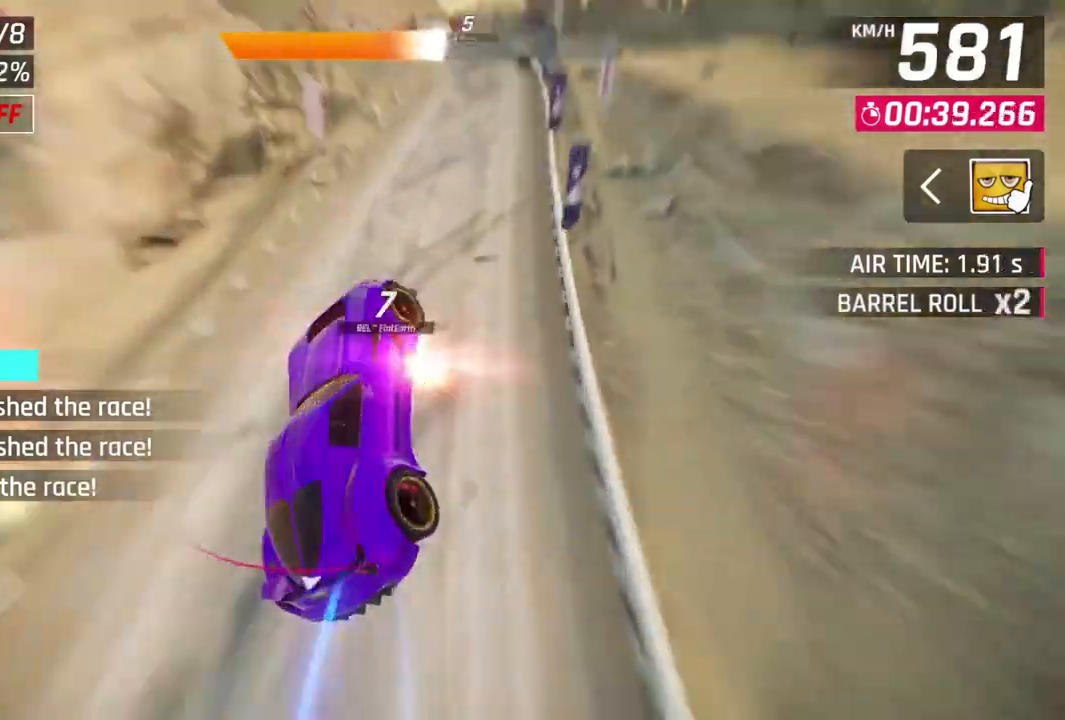
{"dt_ms": 500, "buttons": ["A", "R1"], "left_stick": "center", "events": [[333, "left_stick", "center"]]}
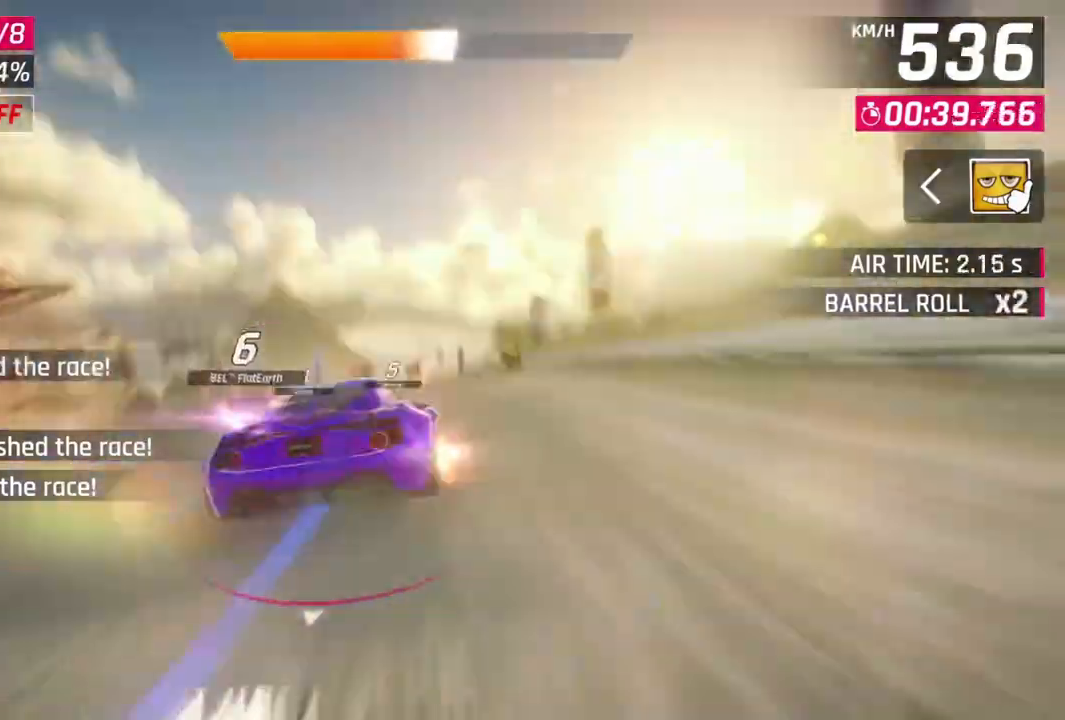
{"dt_ms": 500, "buttons": ["Y"], "left_stick": "center", "events": [[167, "A", "up"], [200, "R1", "up"], [467, "Y", "down"]]}
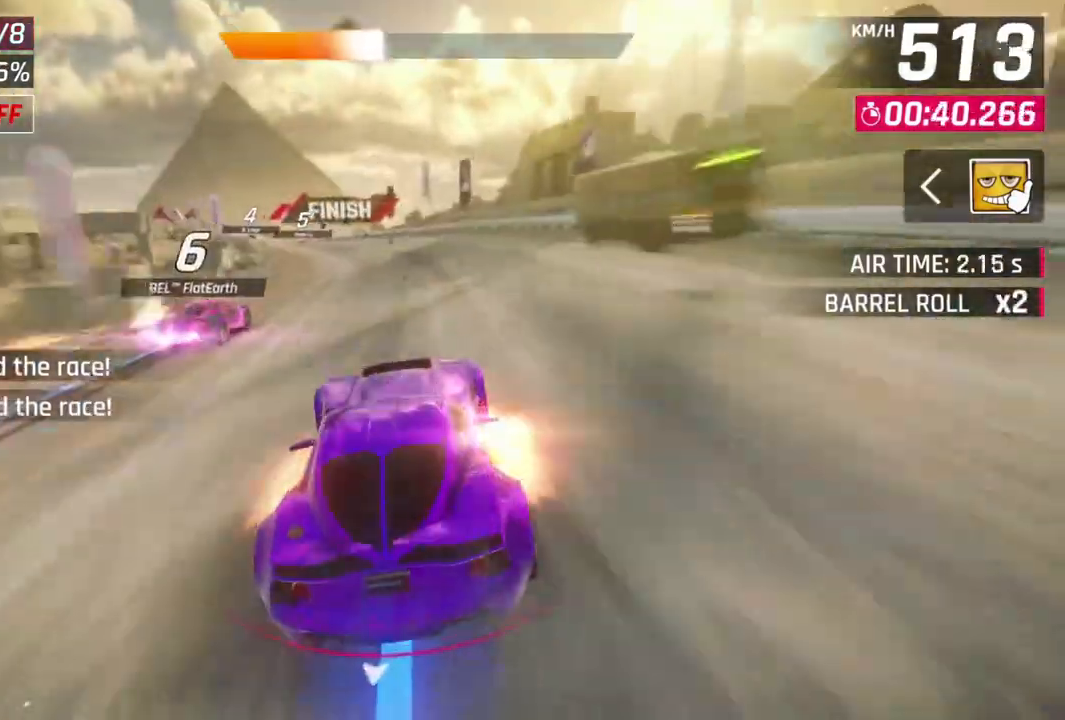
{"dt_ms": 500, "buttons": [], "left_stick": "center", "events": [[67, "left_stick", "up-left"], [133, "Y", "up"], [200, "left_stick", "center"]]}
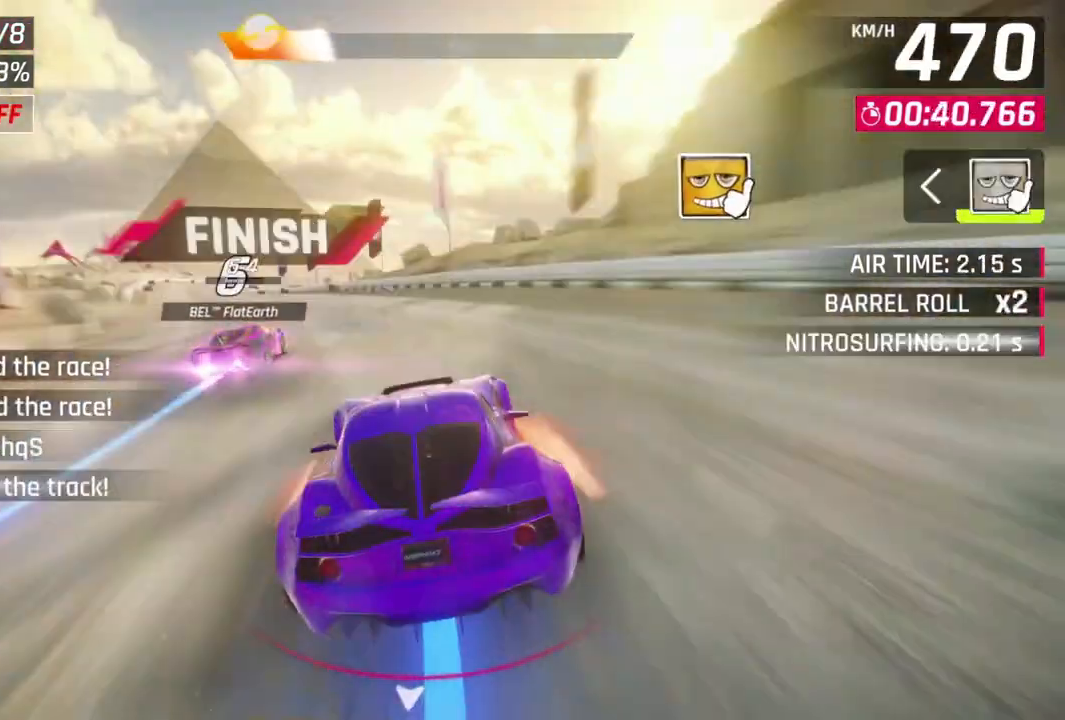
{"dt_ms": 500, "buttons": [], "left_stick": "center", "events": [[67, "left_stick", "left"], [333, "left_stick", "center"]]}
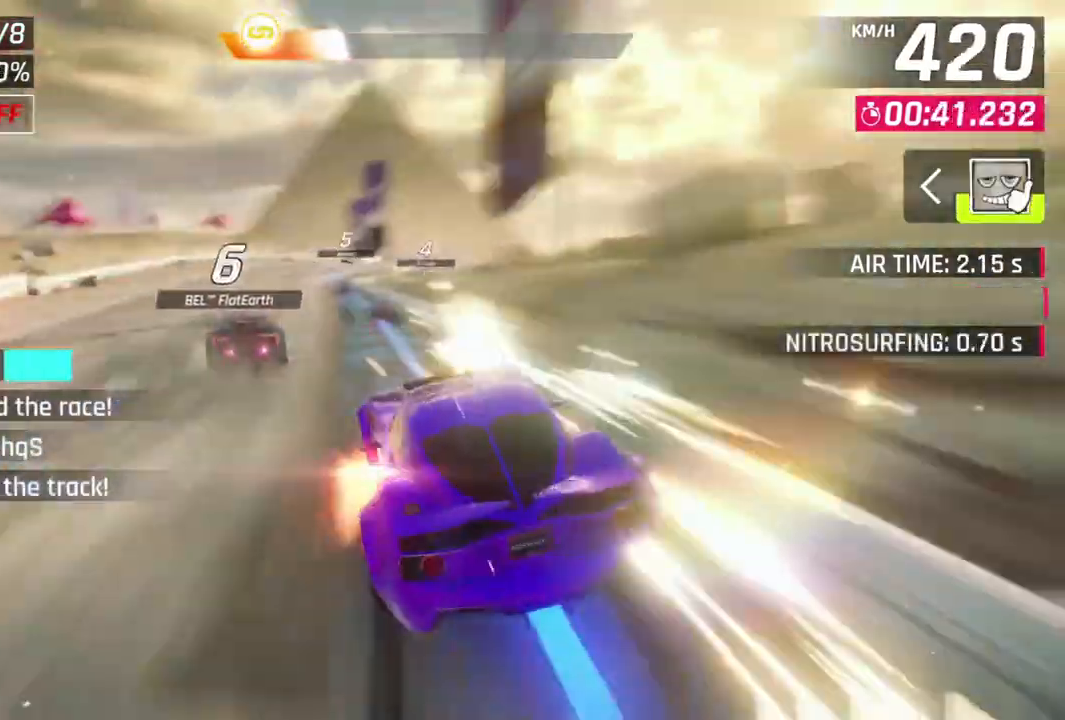
{"dt_ms": 500, "buttons": [], "left_stick": "center", "events": []}
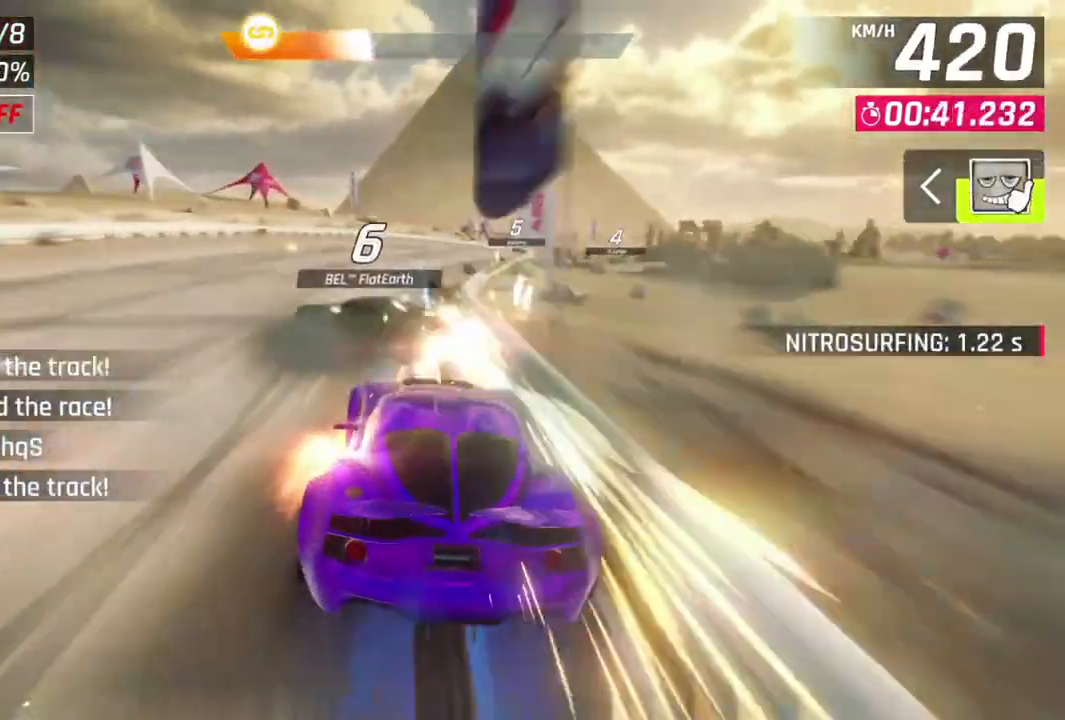
{"dt_ms": 500, "buttons": ["L2"], "left_stick": "center", "events": [[467, "L2", "down"]]}
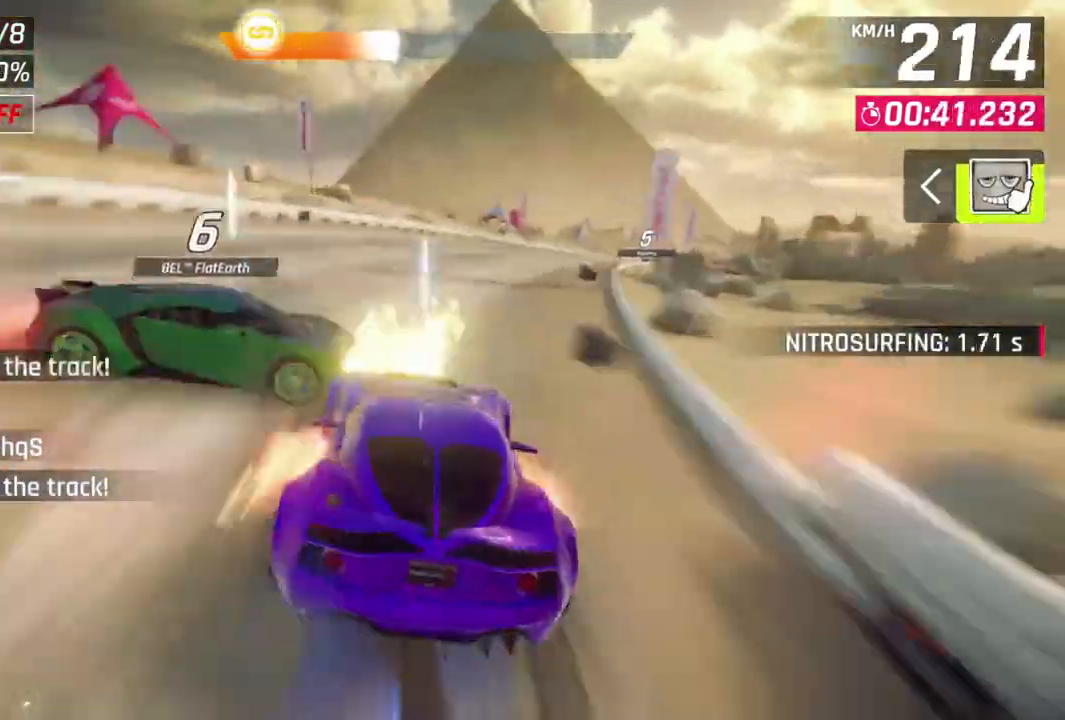
{"dt_ms": 500, "buttons": [], "left_stick": "center", "events": [[100, "L2", "up"], [167, "L2", "down"], [333, "L2", "up"]]}
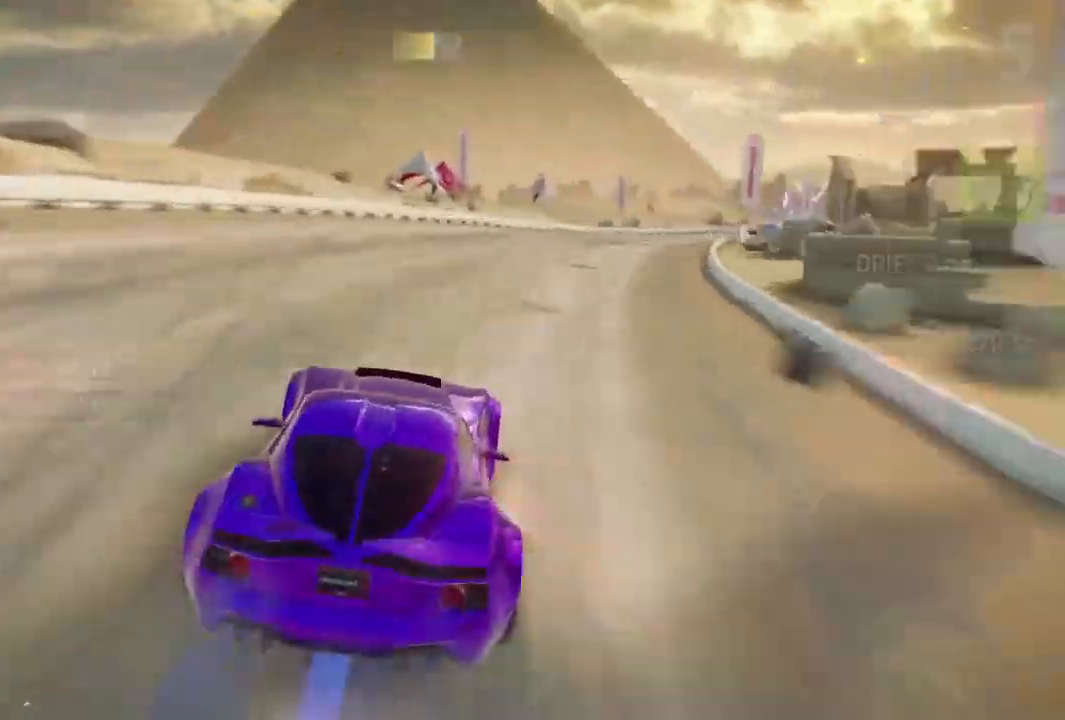
{"dt_ms": 500, "buttons": [], "left_stick": "center", "events": []}